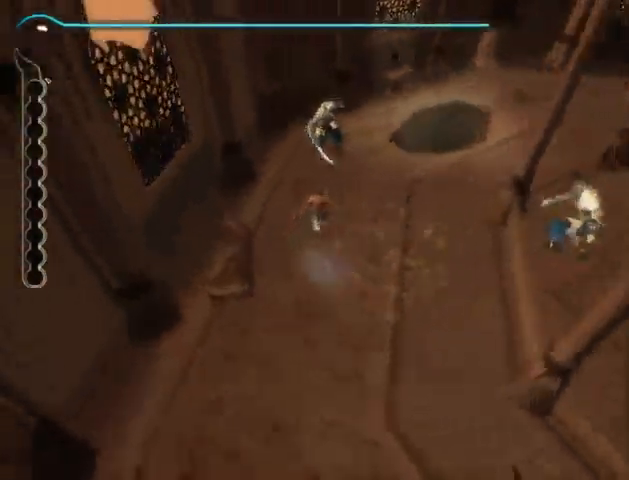
Gameplay with a controller (Xbox layout); each line is a JSON object with the inputs held at the frame after it. "events" lists button and stick changes between this image and that frame as [ms after this image, input, new state], when the widget could be followed in between. Not read: L2 L3 R2 R3.
{"buttons": [], "left_stick": "up", "right_stick": "center", "events": [[133, "right_stick", "center"], [233, "X", "down"], [300, "X", "up"], [367, "X", "down"], [433, "X", "up"]]}
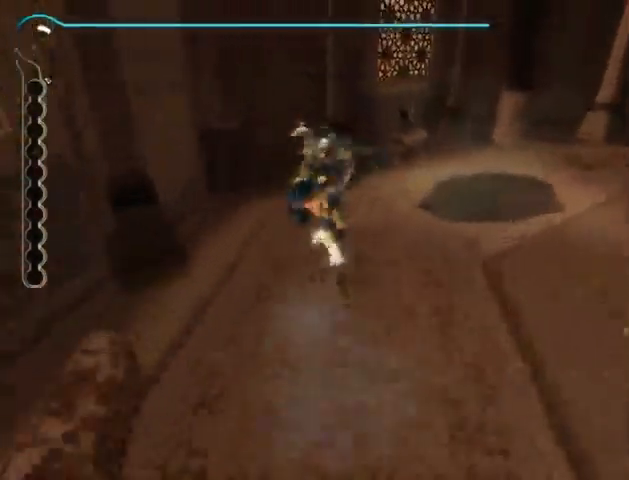
{"buttons": [], "left_stick": "down-right", "right_stick": "down-right", "events": [[267, "left_stick", "center"], [367, "left_stick", "down-right"], [367, "right_stick", "down-right"]]}
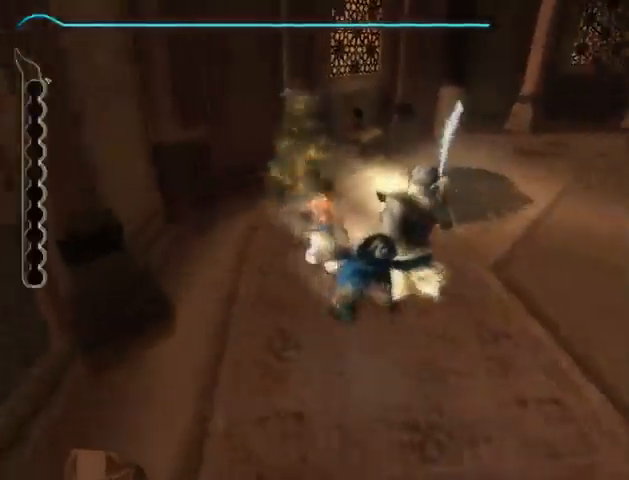
{"buttons": [], "left_stick": "down-right", "right_stick": "center", "events": [[133, "right_stick", "center"], [200, "X", "down"], [300, "X", "up"], [367, "X", "down"], [433, "X", "up"]]}
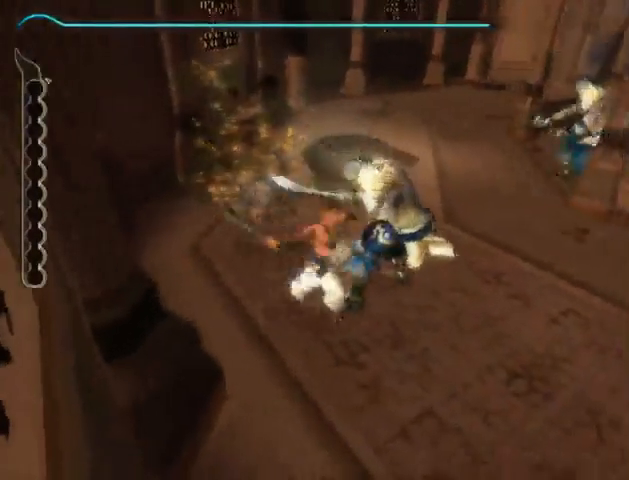
{"buttons": [], "left_stick": "up-right", "right_stick": "center", "events": [[67, "left_stick", "right"], [267, "right_stick", "left"], [333, "left_stick", "center"], [500, "left_stick", "up-right"], [500, "right_stick", "center"]]}
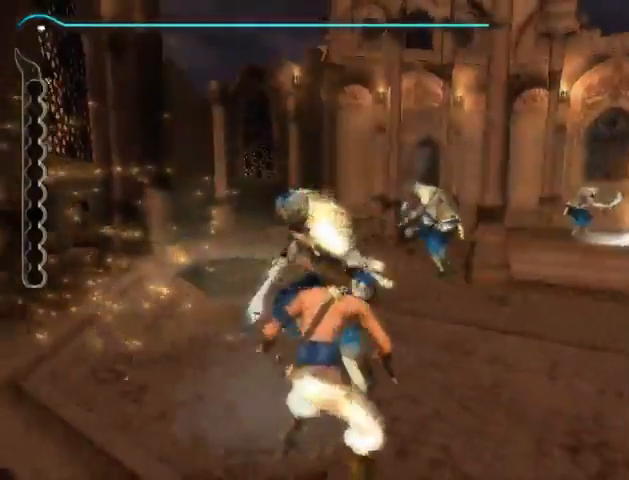
{"buttons": [], "left_stick": "center", "right_stick": "left", "events": [[67, "left_stick", "up"], [133, "X", "down"], [200, "X", "up"], [333, "left_stick", "center"], [367, "right_stick", "left"]]}
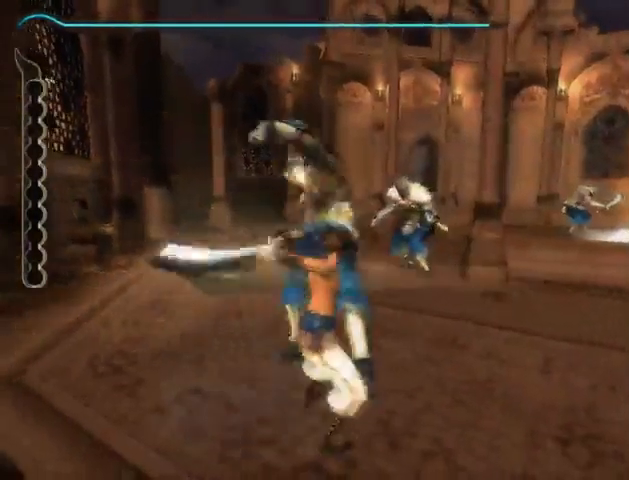
{"buttons": [], "left_stick": "up-right", "right_stick": "right", "events": [[200, "left_stick", "up-left"], [300, "left_stick", "up-right"], [367, "right_stick", "center"], [467, "right_stick", "right"]]}
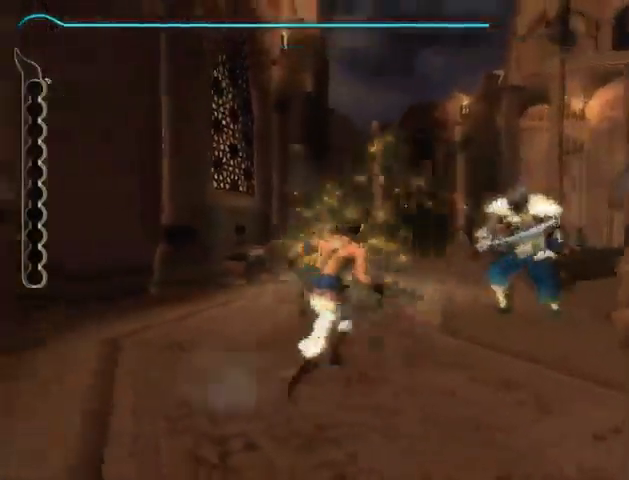
{"buttons": [], "left_stick": "up", "right_stick": "down-right", "events": [[33, "right_stick", "down-right"], [400, "left_stick", "up"]]}
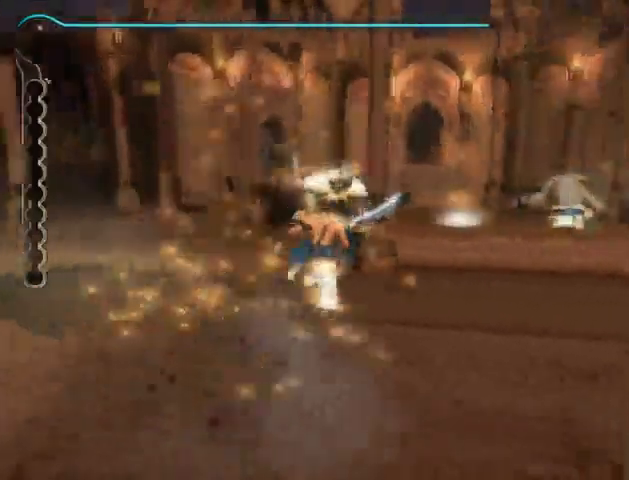
{"buttons": [], "left_stick": "up", "right_stick": "center", "events": [[167, "right_stick", "center"], [267, "X", "down"], [367, "X", "up"]]}
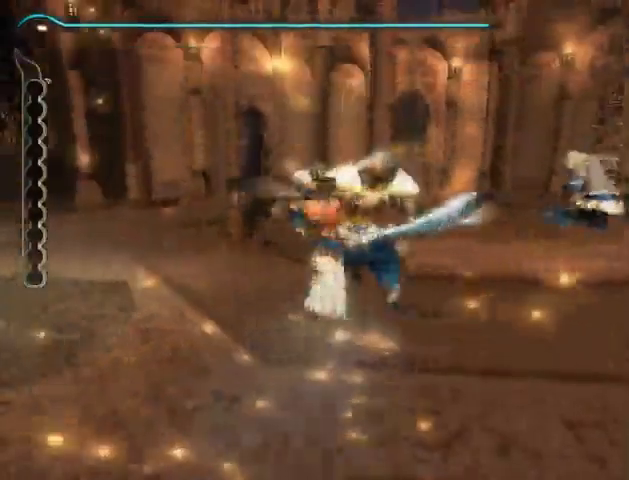
{"buttons": [], "left_stick": "up-right", "right_stick": "center", "events": [[33, "left_stick", "center"], [233, "left_stick", "up-right"]]}
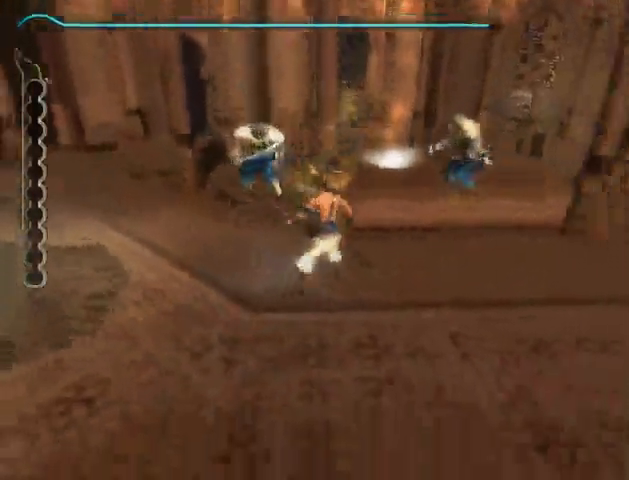
{"buttons": [], "left_stick": "up-left", "right_stick": "center", "events": [[67, "left_stick", "up"], [167, "left_stick", "up-left"]]}
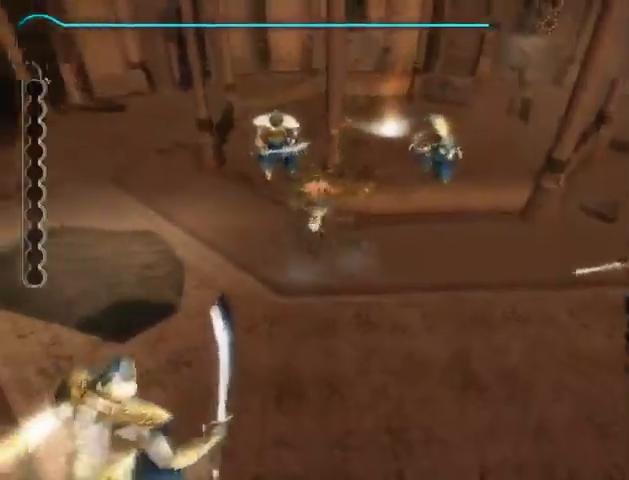
{"buttons": [], "left_stick": "up-left", "right_stick": "center", "events": [[267, "X", "down"], [333, "X", "up"]]}
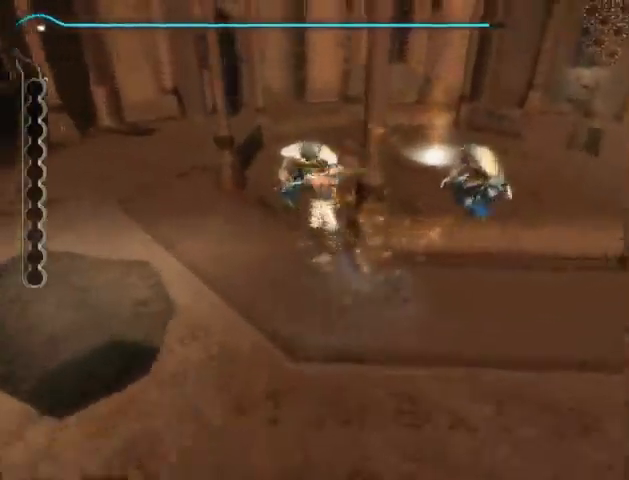
{"buttons": [], "left_stick": "up", "right_stick": "down-right", "events": [[100, "right_stick", "down-right"], [233, "left_stick", "center"], [367, "left_stick", "up"]]}
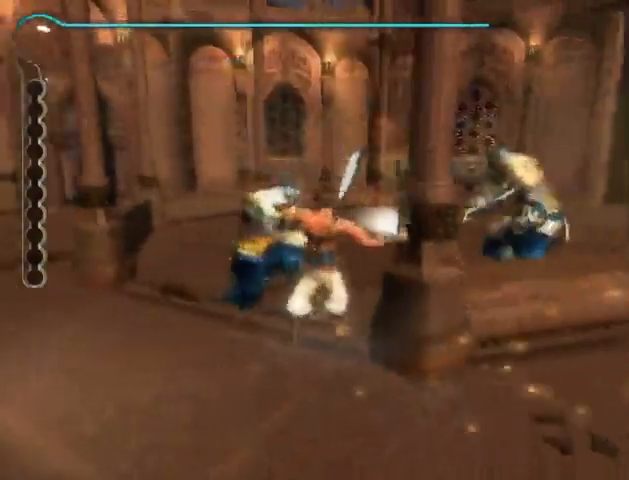
{"buttons": ["A"], "left_stick": "right", "right_stick": "center", "events": [[100, "right_stick", "center"], [400, "left_stick", "right"], [500, "A", "down"]]}
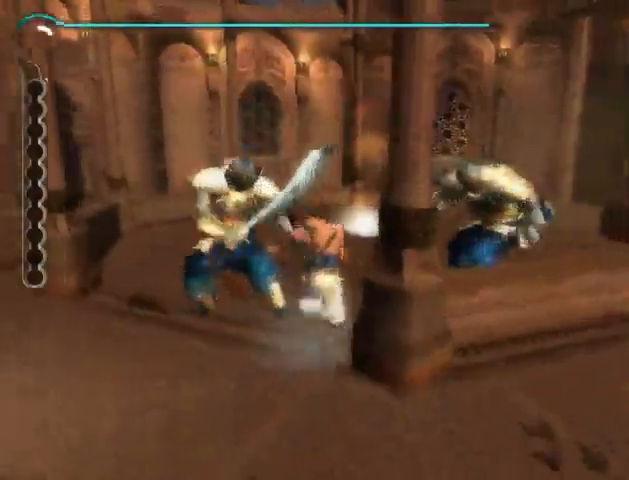
{"buttons": [], "left_stick": "right", "right_stick": "center", "events": [[100, "X", "down"], [133, "A", "up"], [167, "X", "up"], [267, "X", "down"], [333, "X", "up"]]}
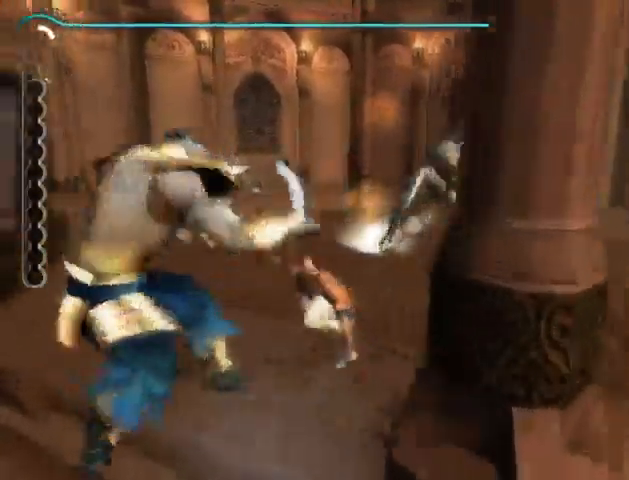
{"buttons": ["R1"], "left_stick": "down-right", "right_stick": "center", "events": [[67, "left_stick", "down-right"], [333, "R1", "down"]]}
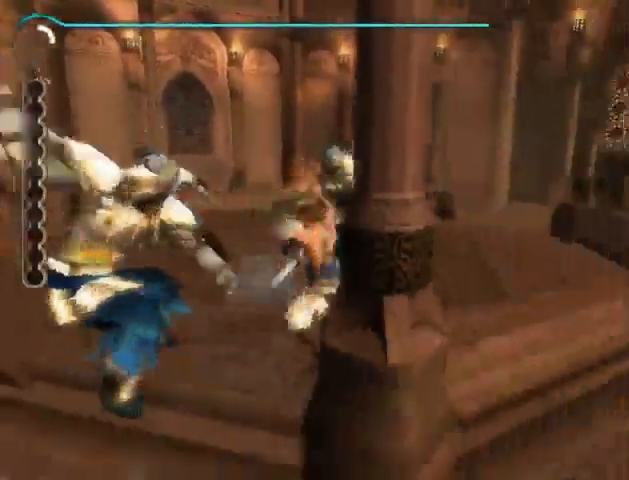
{"buttons": ["A"], "left_stick": "down-right", "right_stick": "center", "events": [[67, "R1", "up"], [200, "A", "down"], [367, "X", "down"], [467, "X", "up"]]}
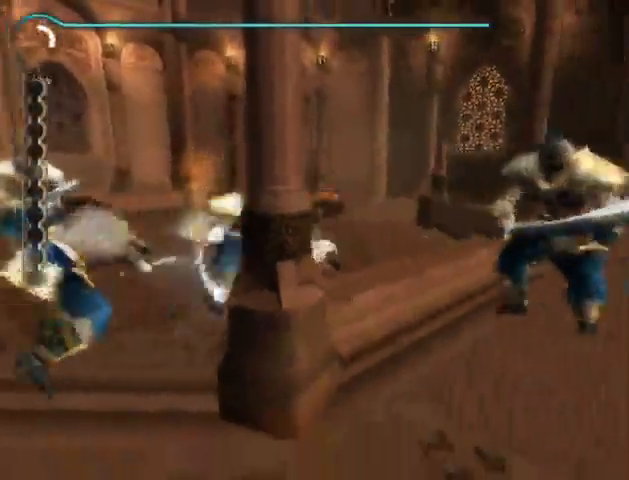
{"buttons": [], "left_stick": "center", "right_stick": "center", "events": [[33, "X", "down"], [100, "X", "up"], [500, "A", "up"], [500, "left_stick", "center"]]}
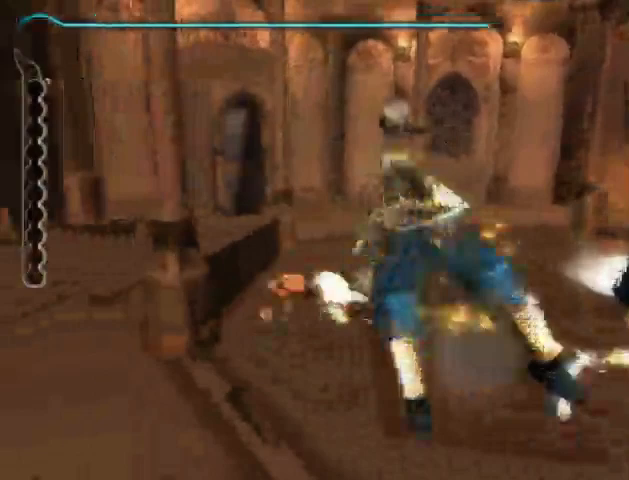
{"buttons": [], "left_stick": "right", "right_stick": "center", "events": [[167, "left_stick", "right"]]}
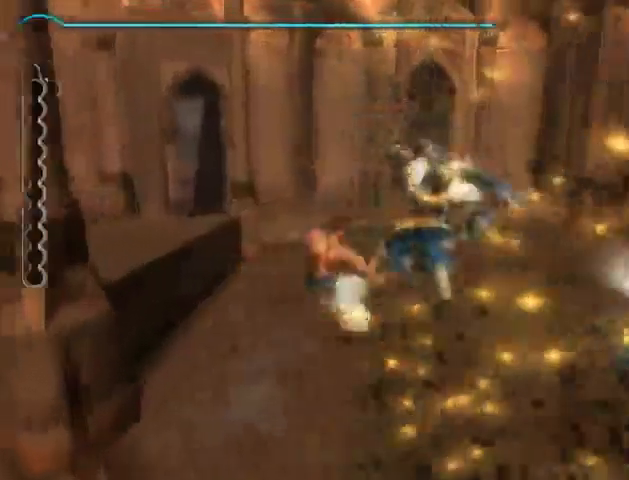
{"buttons": ["Y"], "left_stick": "right", "right_stick": "center", "events": [[333, "Y", "down"], [400, "Y", "up"], [500, "Y", "down"]]}
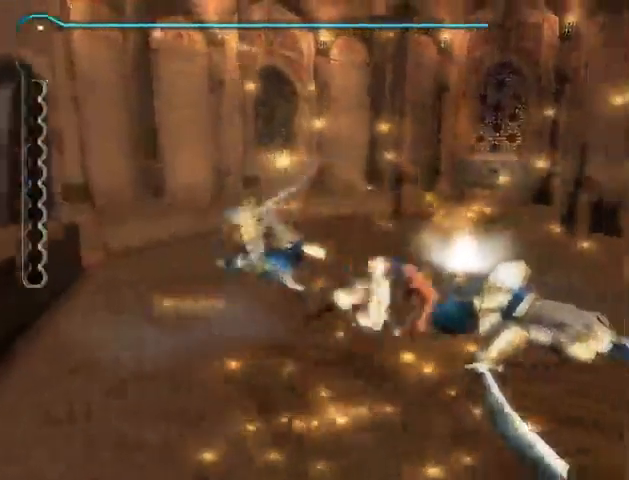
{"buttons": [], "left_stick": "right", "right_stick": "center", "events": [[33, "Y", "up"], [100, "Y", "down"], [167, "Y", "up"], [233, "Y", "down"], [300, "Y", "up"]]}
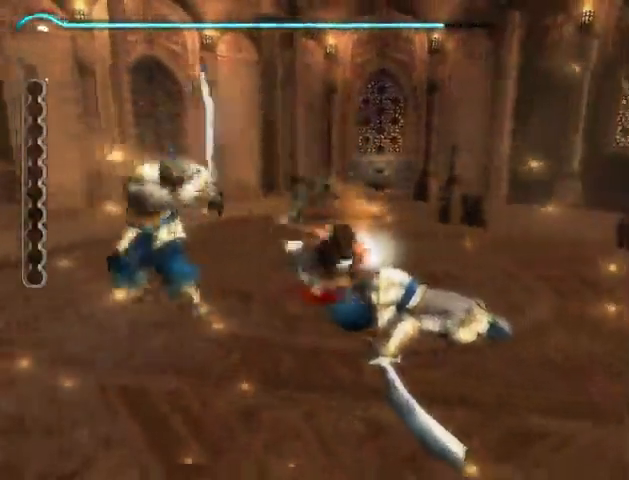
{"buttons": [], "left_stick": "up-right", "right_stick": "center", "events": [[167, "Y", "down"], [233, "Y", "up"], [300, "Y", "down"], [333, "Y", "up"], [333, "left_stick", "up-right"], [433, "Y", "down"], [467, "Y", "up"]]}
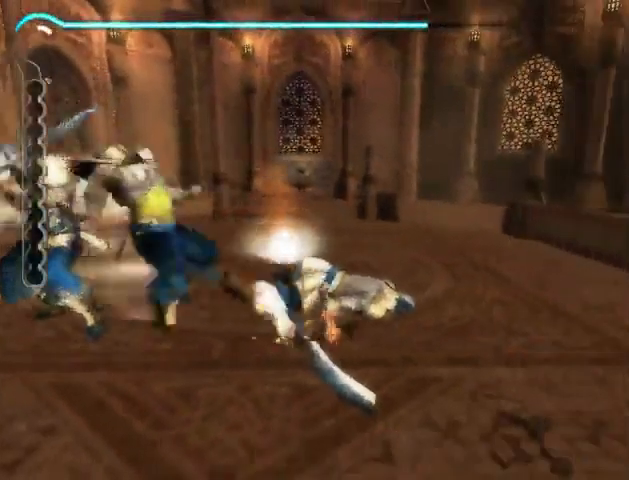
{"buttons": [], "left_stick": "up-right", "right_stick": "center", "events": [[33, "Y", "down"], [100, "Y", "up"], [167, "Y", "down"], [233, "Y", "up"], [300, "Y", "down"], [500, "Y", "up"]]}
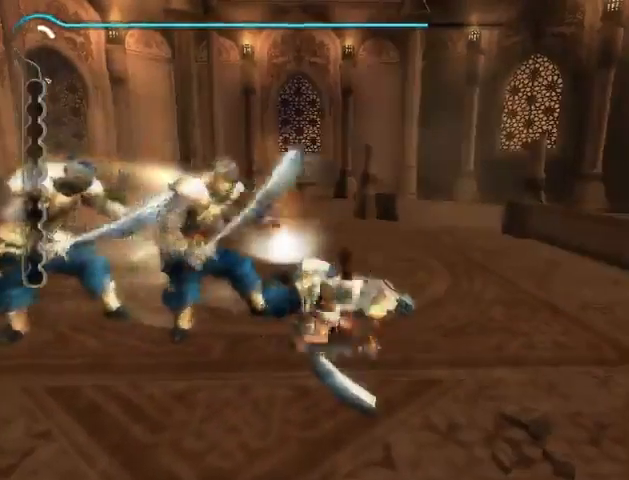
{"buttons": [], "left_stick": "up-right", "right_stick": "center", "events": [[33, "Y", "down"], [100, "Y", "up"]]}
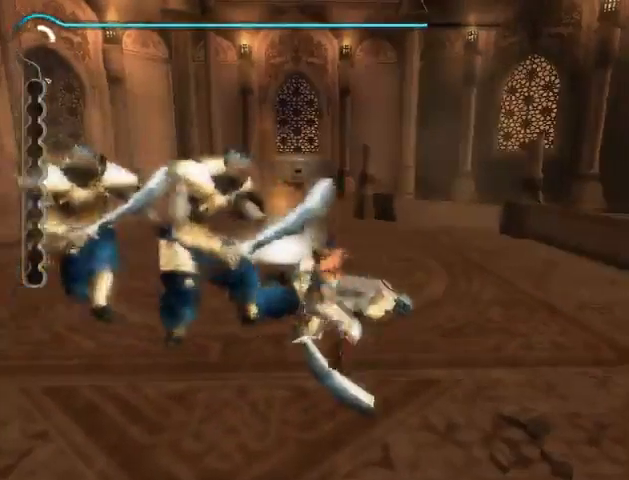
{"buttons": [], "left_stick": "center", "right_stick": "down", "events": [[67, "right_stick", "left"], [133, "left_stick", "center"], [133, "right_stick", "down-left"], [367, "right_stick", "down"]]}
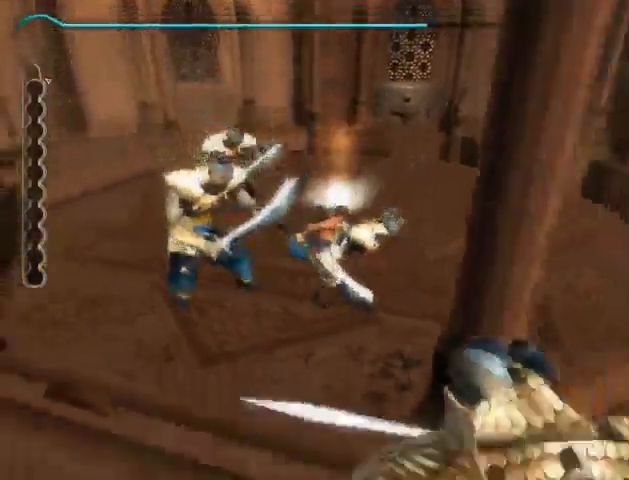
{"buttons": [], "left_stick": "center", "right_stick": "center", "events": [[200, "right_stick", "down-right"], [367, "right_stick", "center"]]}
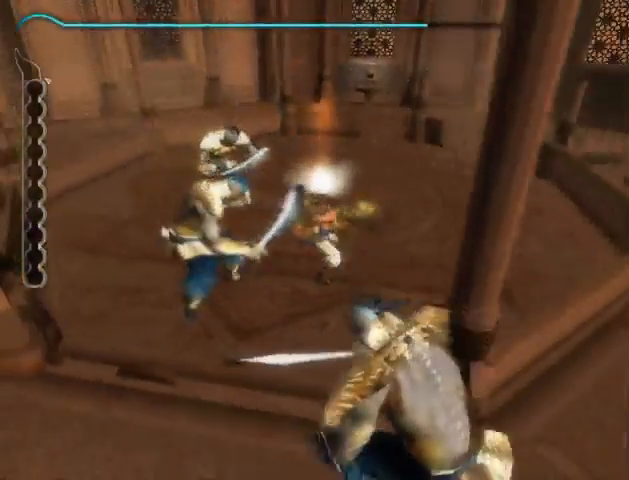
{"buttons": [], "left_stick": "down-right", "right_stick": "center", "events": [[267, "left_stick", "down-right"]]}
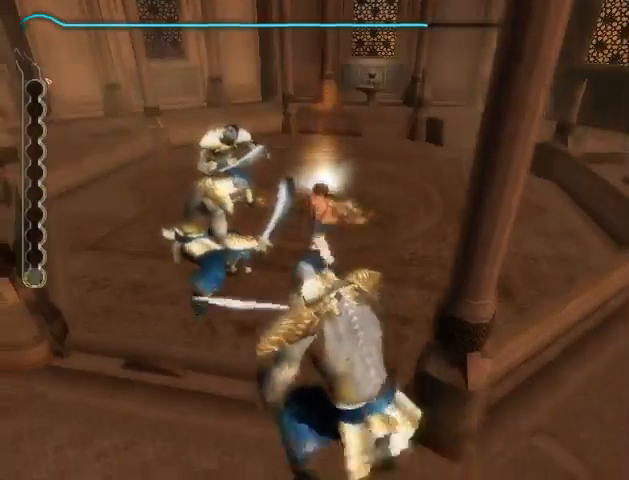
{"buttons": [], "left_stick": "down-right", "right_stick": "center", "events": []}